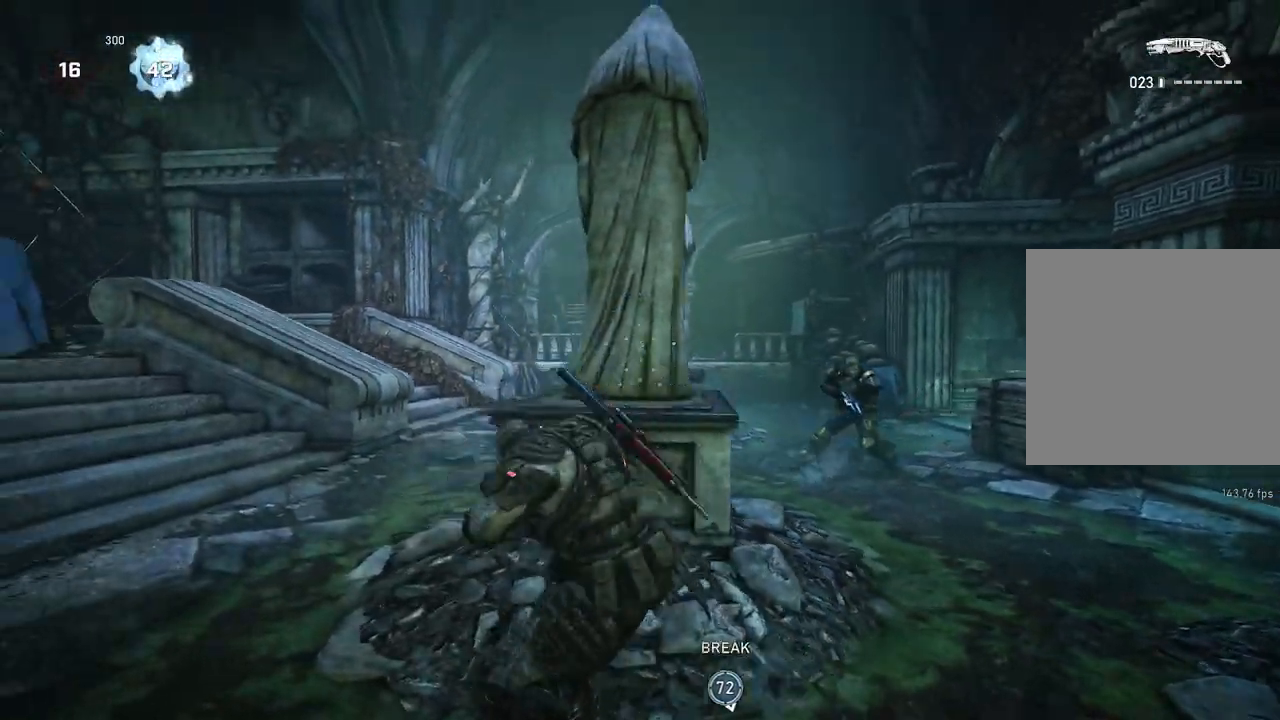
Gameplay with a controller (Xbox layout); each line is a JSON object with the inputs held at the frame after it. "events" lists button and stick changes between this image and that frame as [ms after this image, input, new state], when the widget could be followed in between.
{"buttons": [], "left_stick": "up-right", "right_stick": "center", "events": [[100, "right_stick", "down"], [183, "left_stick", "up-right"], [183, "right_stick", "center"]]}
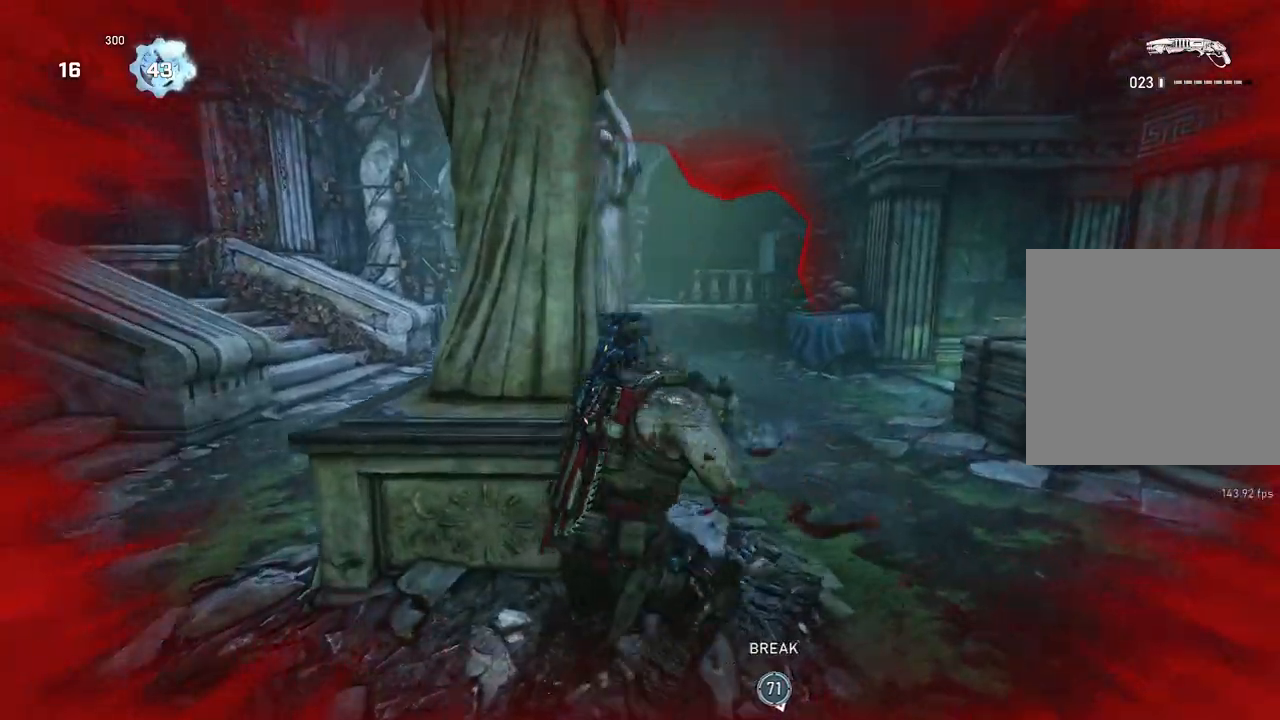
{"buttons": [], "left_stick": "up-right", "right_stick": "left", "events": [[33, "right_stick", "left"], [117, "R2", "down"], [150, "right_stick", "center"], [167, "L1", "down"], [183, "L1", "up"], [217, "R2", "up"], [317, "right_stick", "down-left"], [350, "L1", "down"], [417, "L1", "up"], [483, "right_stick", "left"]]}
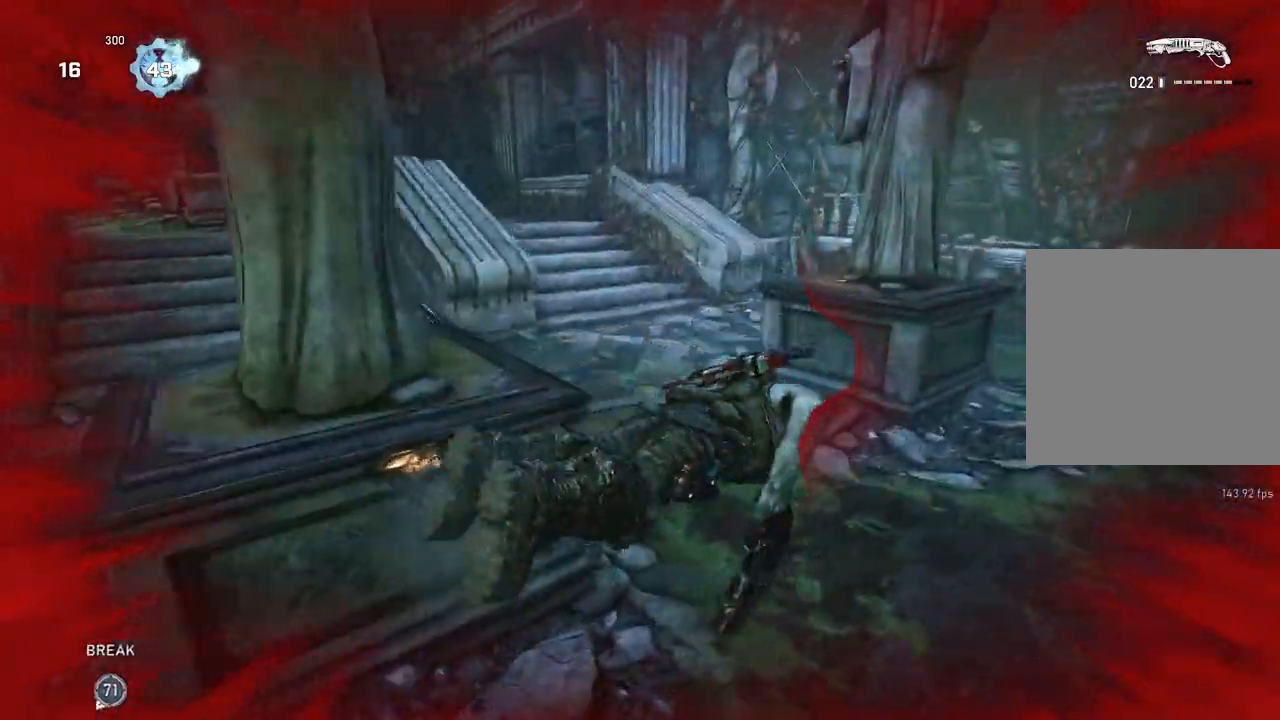
{"buttons": [], "left_stick": "center", "right_stick": "left", "events": [[83, "left_stick", "center"]]}
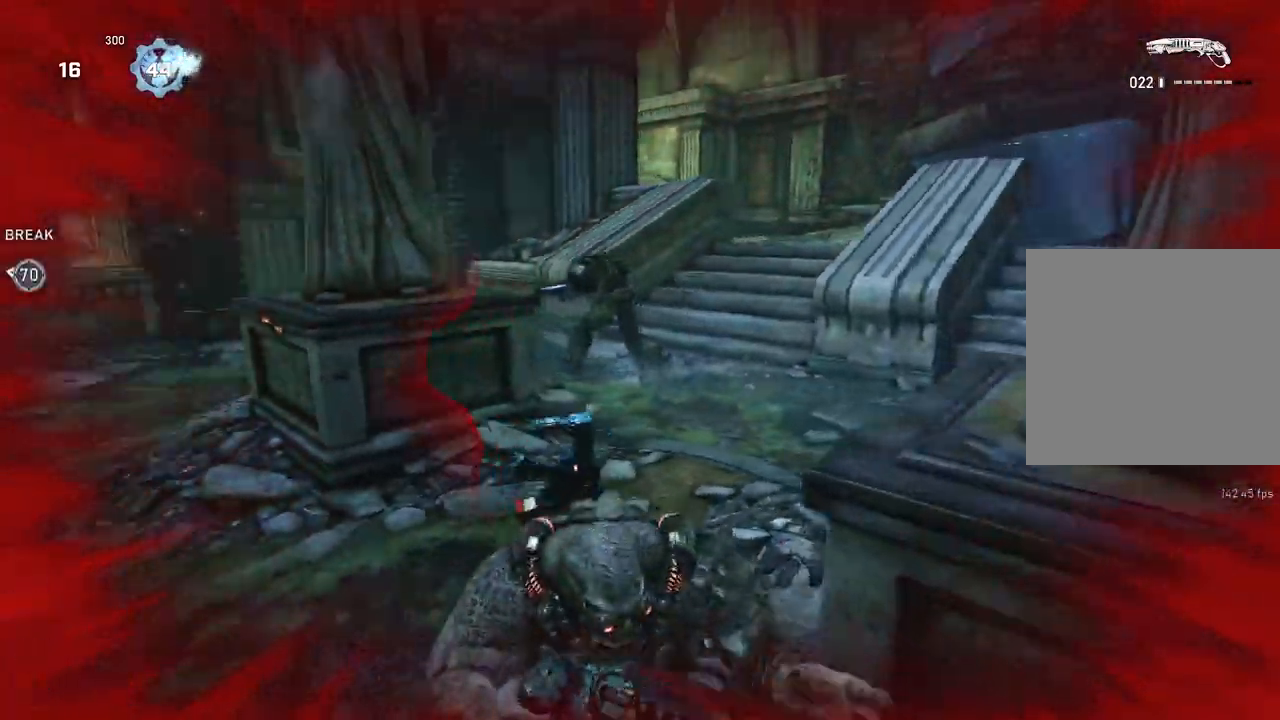
{"buttons": ["R2"], "left_stick": "down-left", "right_stick": "left", "events": [[17, "left_stick", "left"], [33, "right_stick", "center"], [183, "L2", "down"], [267, "right_stick", "up-left"], [317, "left_stick", "down-left"], [333, "right_stick", "up-right"], [383, "R2", "down"], [417, "right_stick", "left"], [500, "L2", "up"]]}
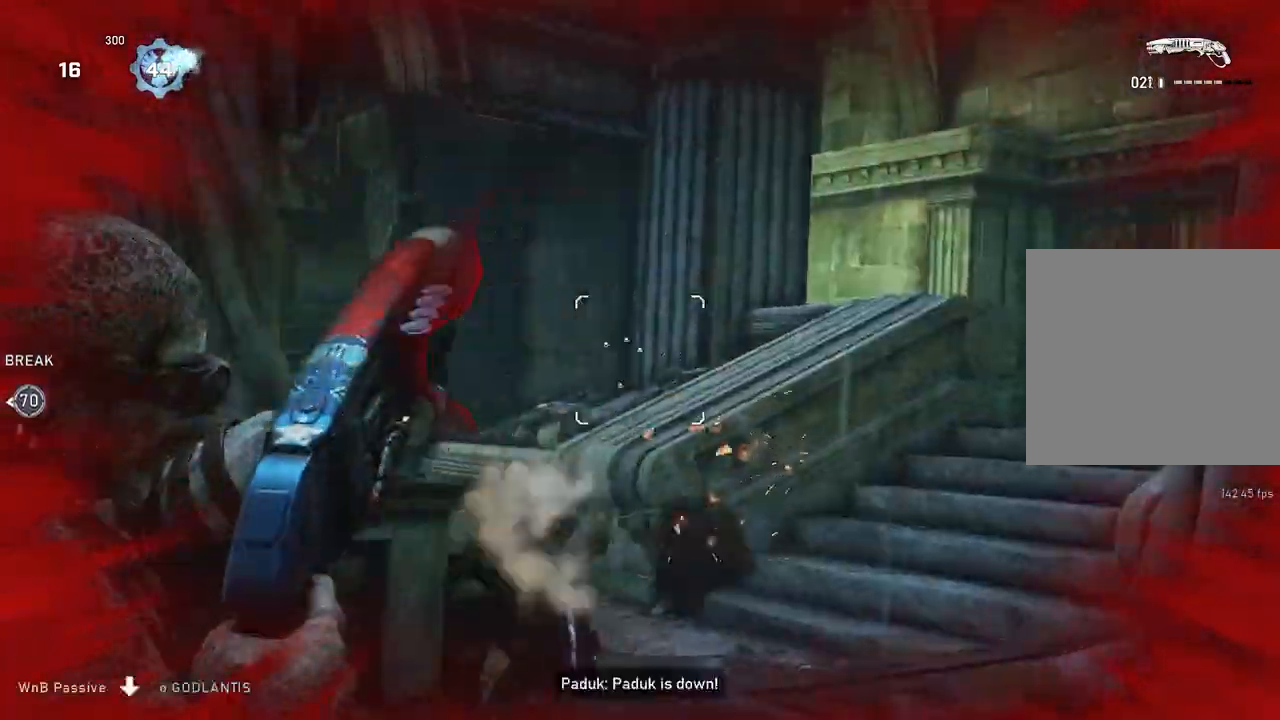
{"buttons": [], "left_stick": "up-left", "right_stick": "center", "events": [[67, "left_stick", "down-right"], [67, "right_stick", "center"], [100, "R2", "up"], [200, "right_stick", "right"], [283, "right_stick", "center"], [333, "left_stick", "down-left"], [400, "left_stick", "up-left"], [400, "right_stick", "down"], [467, "right_stick", "center"]]}
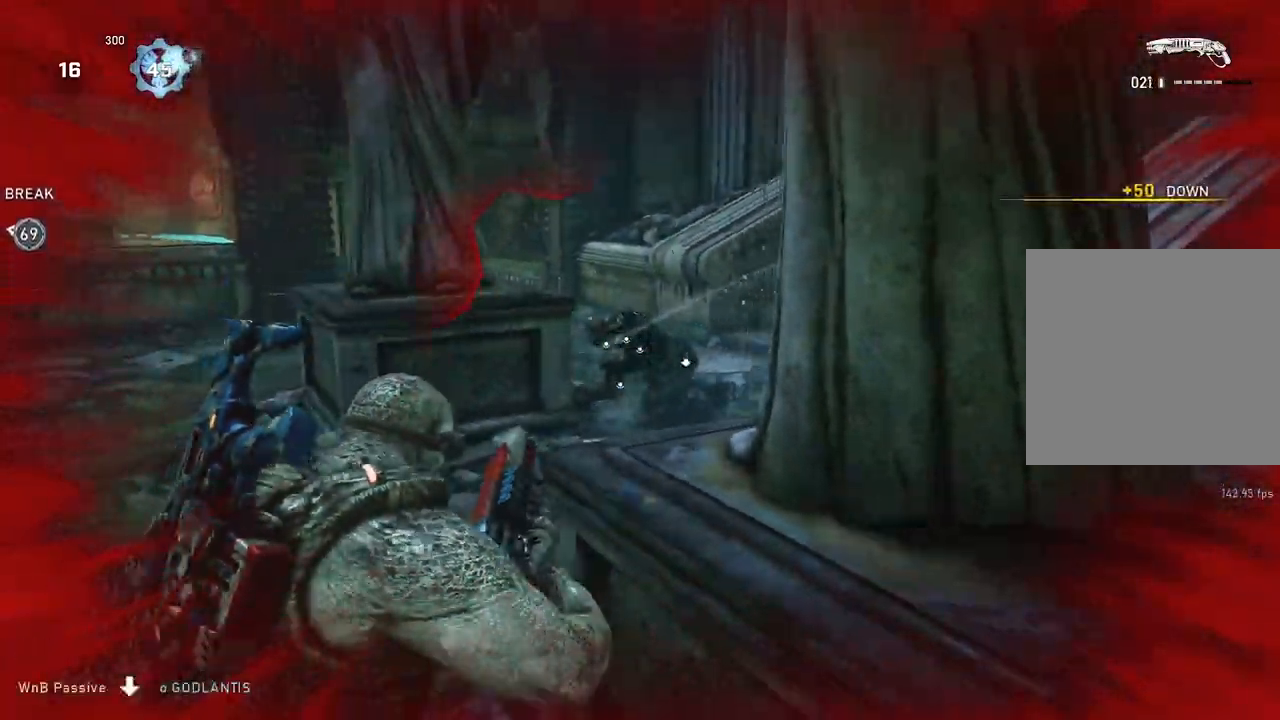
{"buttons": [], "left_stick": "up-right", "right_stick": "center", "events": [[33, "left_stick", "up"], [350, "left_stick", "up-right"]]}
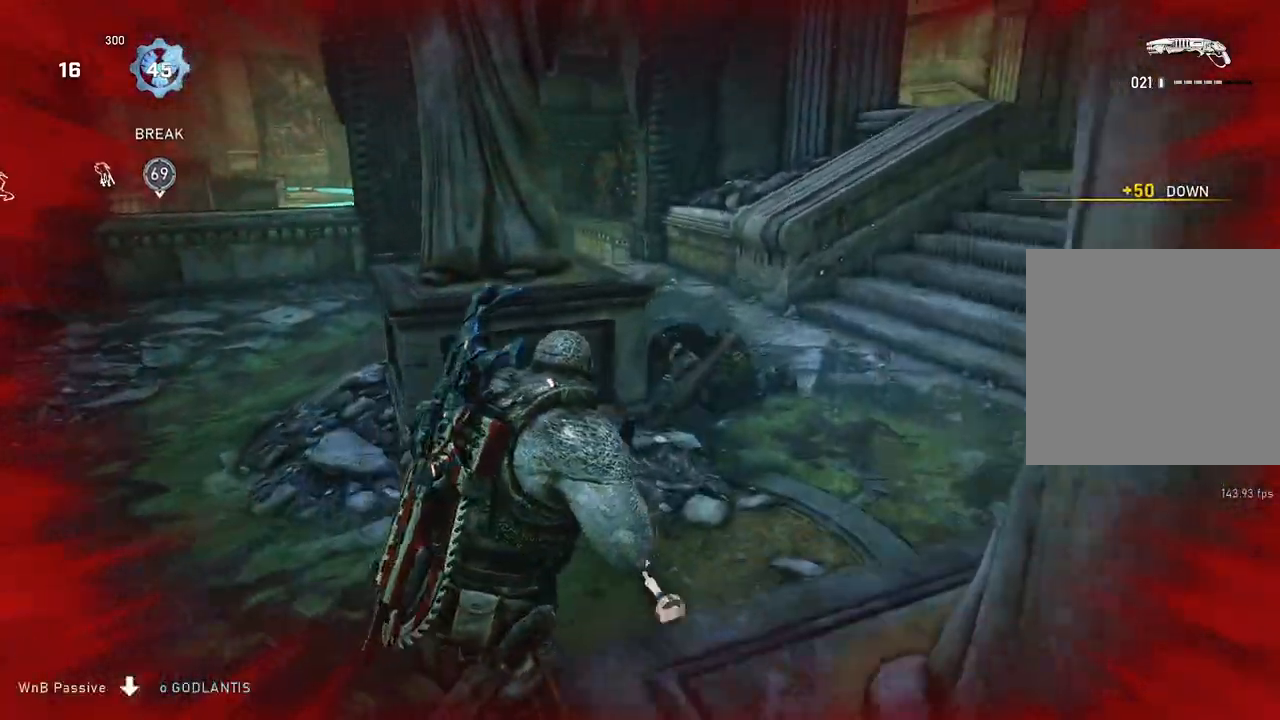
{"buttons": ["L1"], "left_stick": "up", "right_stick": "down", "events": [[250, "right_stick", "up"], [283, "left_stick", "up"], [300, "R2", "down"], [367, "right_stick", "center"], [417, "R2", "up"], [417, "right_stick", "down"], [500, "L1", "down"]]}
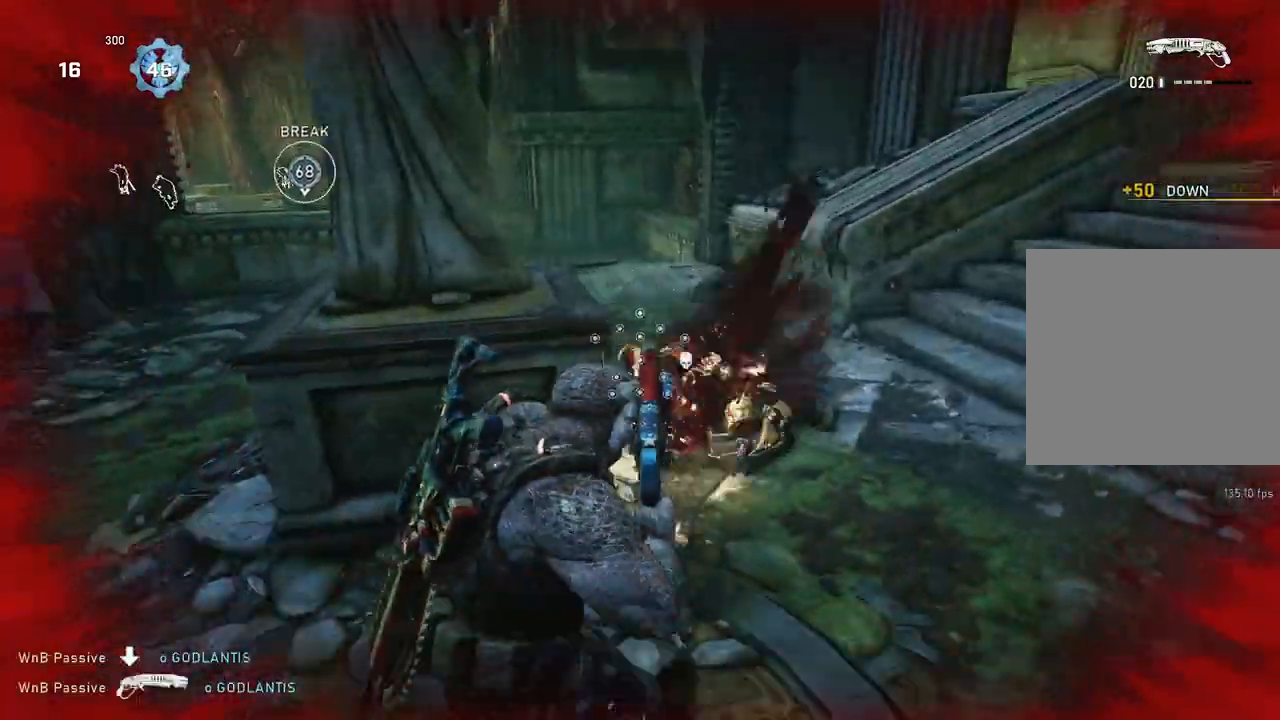
{"buttons": ["A"], "left_stick": "center", "right_stick": "center", "events": [[100, "L1", "up"], [100, "right_stick", "center"], [200, "left_stick", "center"], [250, "right_stick", "down"], [350, "right_stick", "center"], [400, "A", "down"]]}
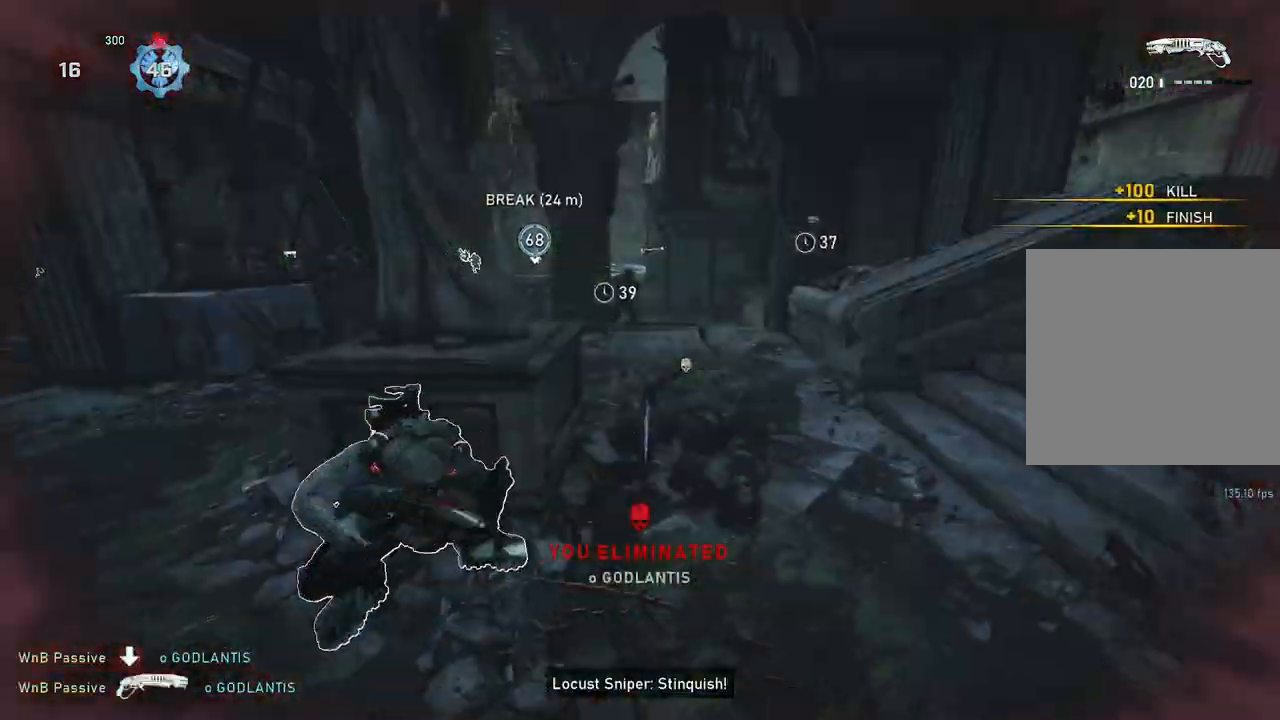
{"buttons": [], "left_stick": "center", "right_stick": "center", "events": [[33, "A", "up"], [267, "right_stick", "up"], [317, "right_stick", "center"]]}
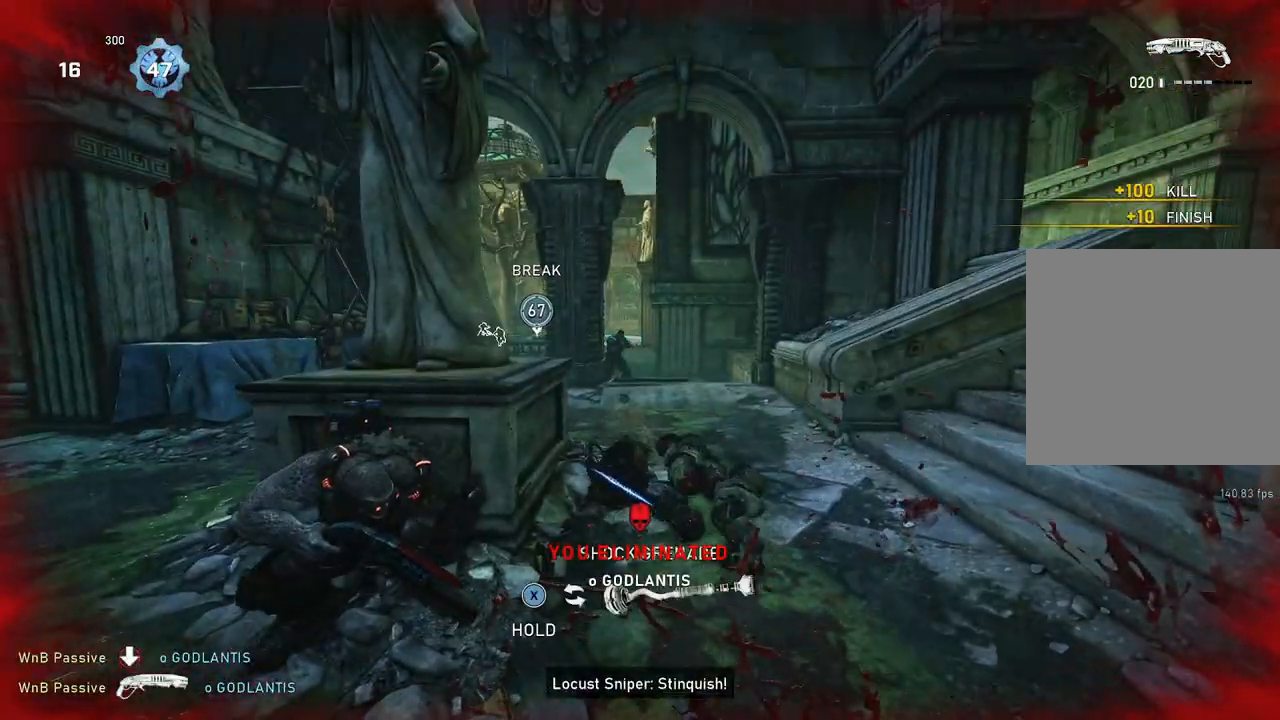
{"buttons": ["L2"], "left_stick": "up", "right_stick": "down-left", "events": [[183, "L2", "down"], [200, "left_stick", "right"], [217, "L3", "down"], [267, "right_stick", "up"], [300, "L3", "up"], [300, "left_stick", "up-right"], [350, "L3", "down"], [417, "right_stick", "down-left"], [433, "L3", "up"], [433, "left_stick", "up"]]}
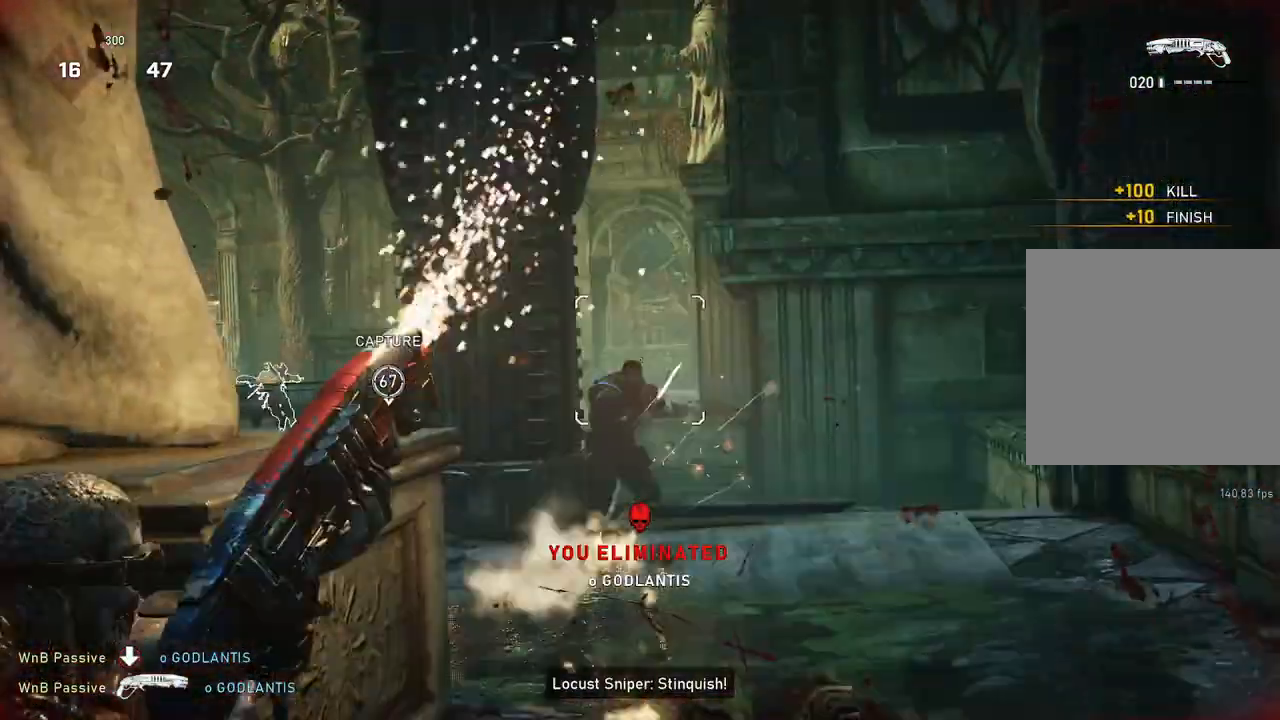
{"buttons": [], "left_stick": "center", "right_stick": "center", "events": [[17, "L2", "up"], [67, "left_stick", "center"], [67, "right_stick", "center"]]}
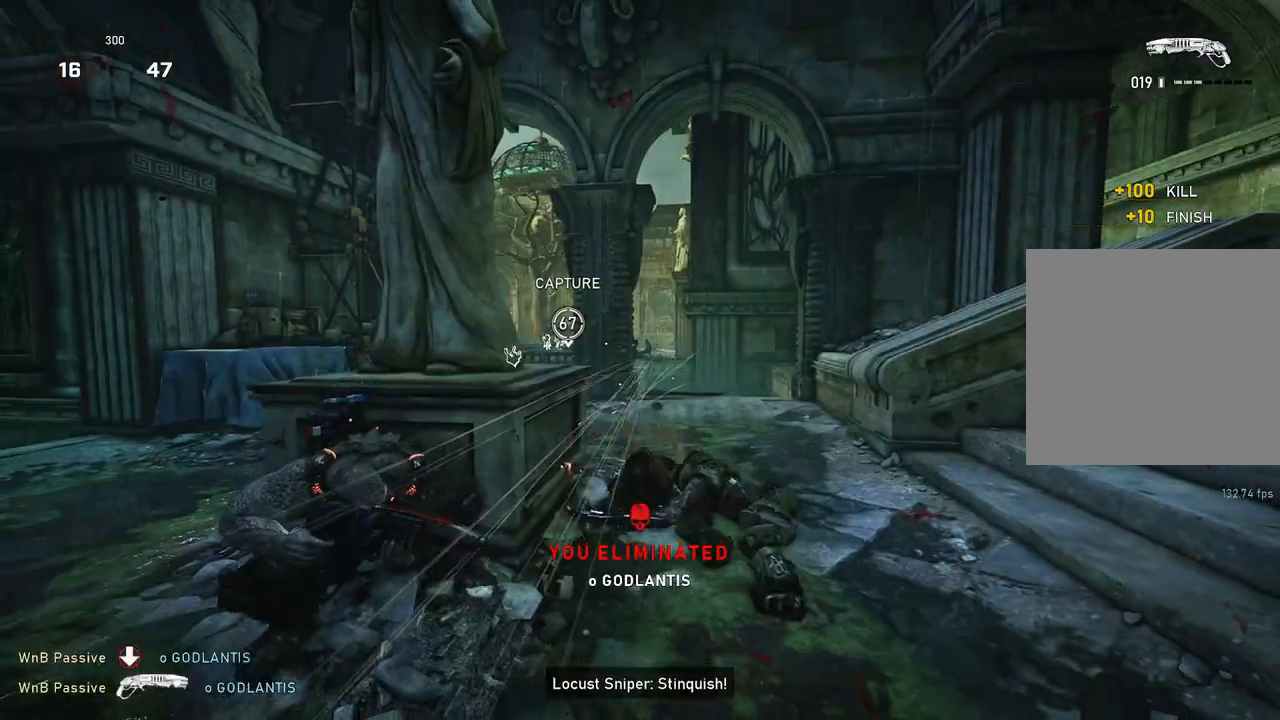
{"buttons": [], "left_stick": "center", "right_stick": "center", "events": []}
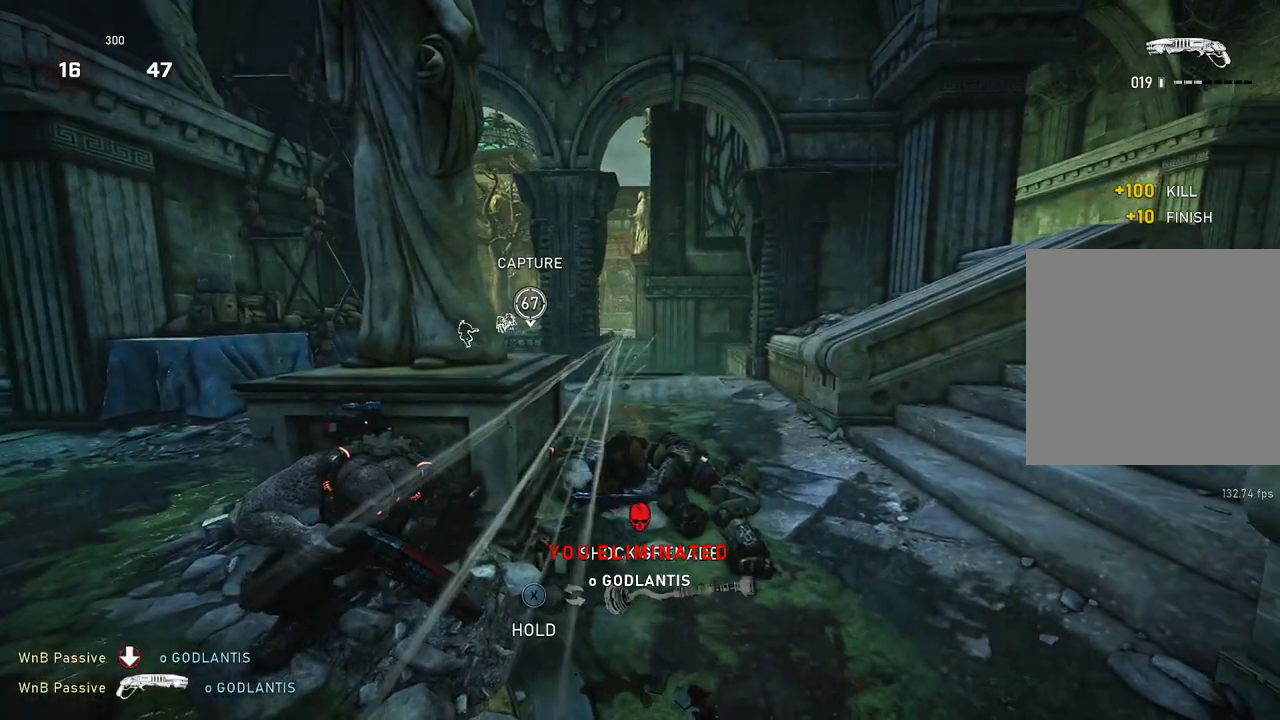
{"buttons": ["L2"], "left_stick": "up-right", "right_stick": "center", "events": [[167, "left_stick", "up"], [283, "L1", "down"], [350, "L1", "up"], [500, "L2", "down"], [500, "left_stick", "up-right"]]}
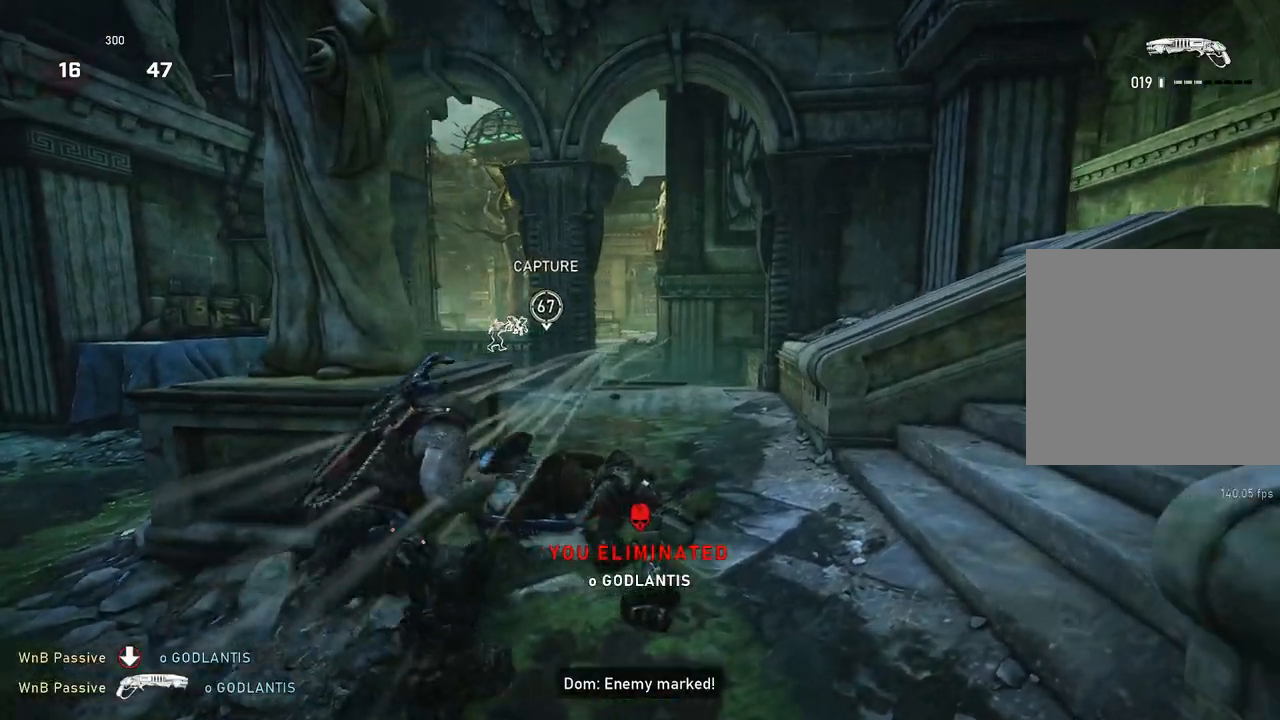
{"buttons": [], "left_stick": "down-left", "right_stick": "center", "events": [[50, "right_stick", "left"], [67, "left_stick", "up"], [133, "left_stick", "down-left"], [300, "L2", "up"], [300, "right_stick", "center"], [333, "L2", "down"], [350, "left_stick", "down"], [433, "L2", "up"], [467, "left_stick", "down-left"]]}
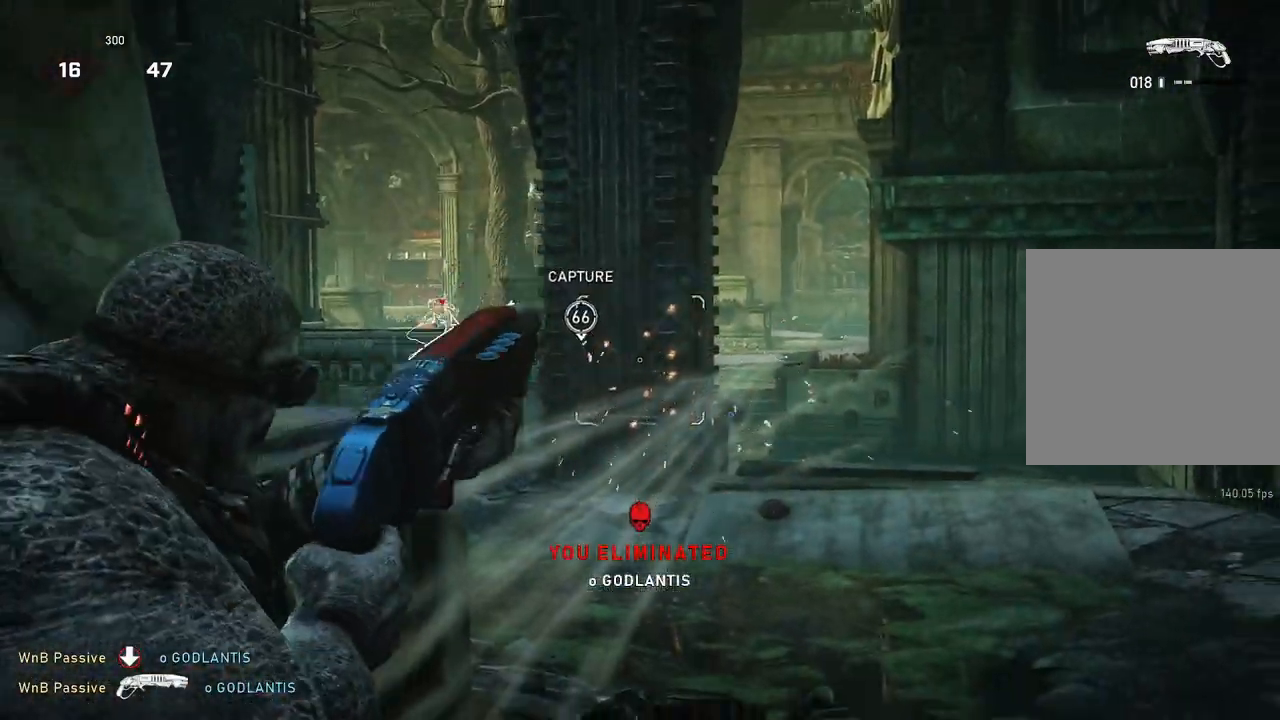
{"buttons": [], "left_stick": "center", "right_stick": "center", "events": [[17, "left_stick", "left"], [33, "right_stick", "right"], [100, "right_stick", "center"], [217, "L1", "down"], [233, "left_stick", "up"], [283, "L1", "up"], [333, "left_stick", "center"]]}
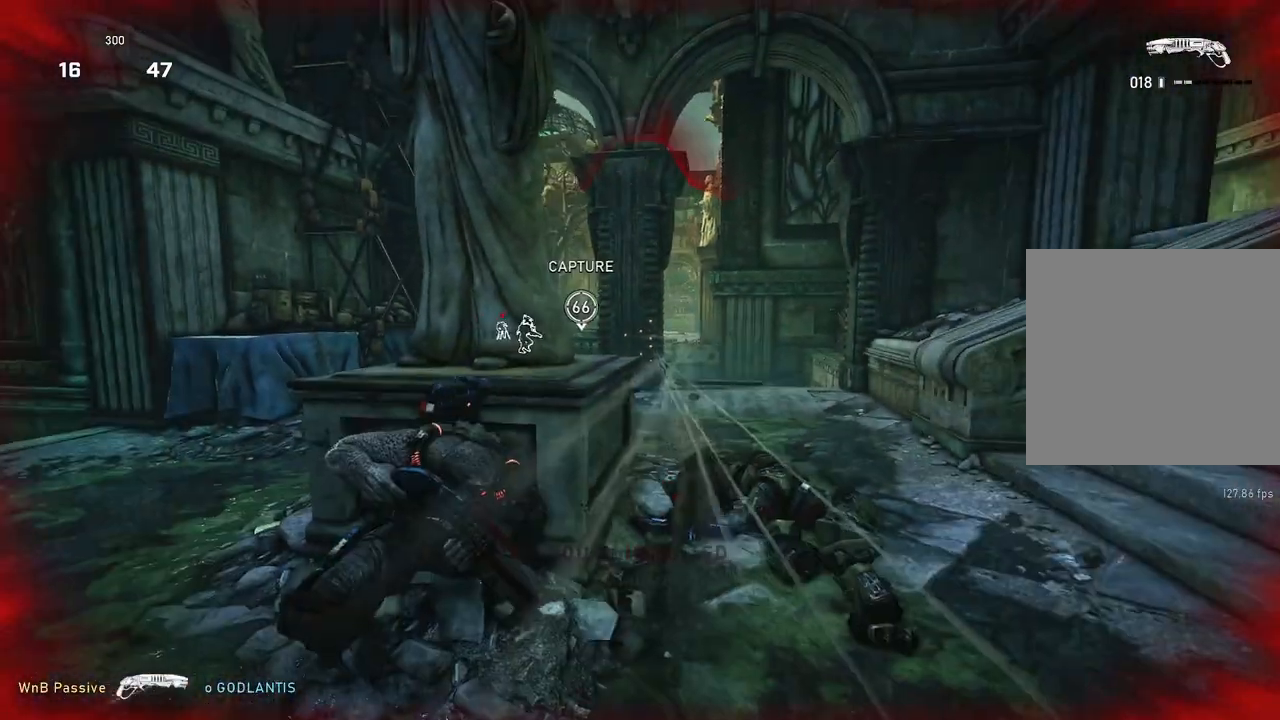
{"buttons": [], "left_stick": "center", "right_stick": "center", "events": []}
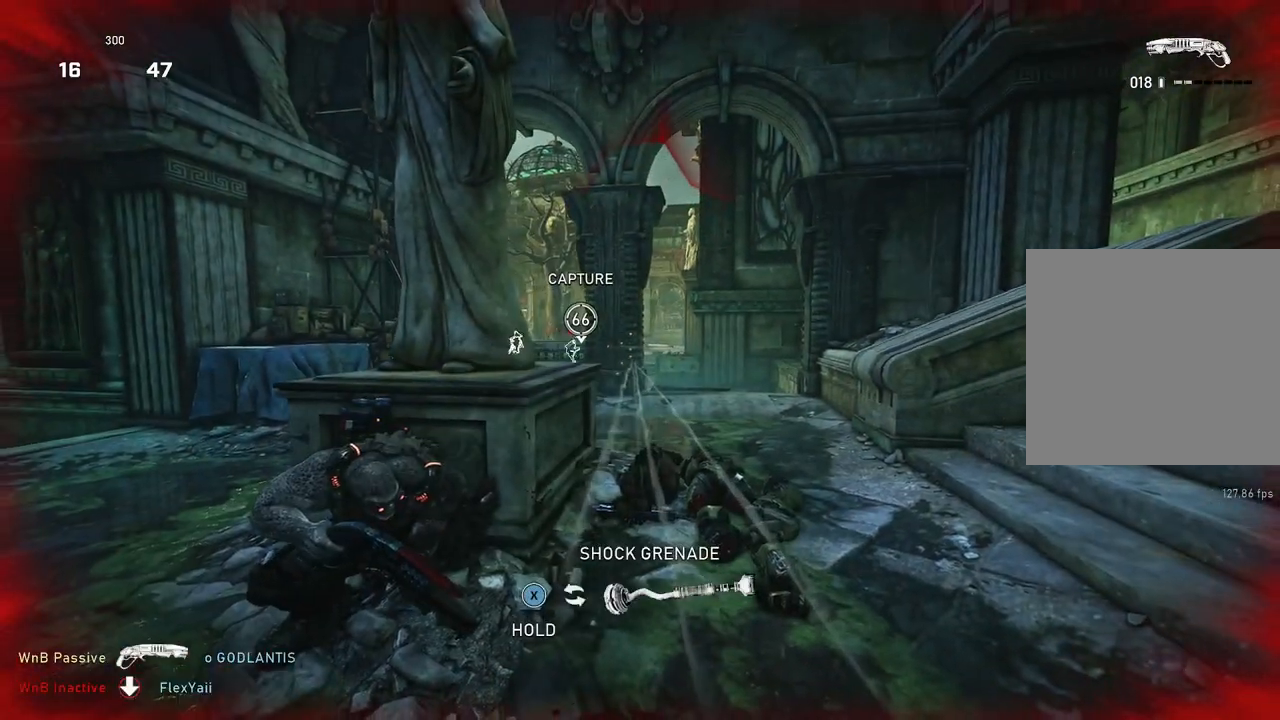
{"buttons": [], "left_stick": "center", "right_stick": "center", "events": []}
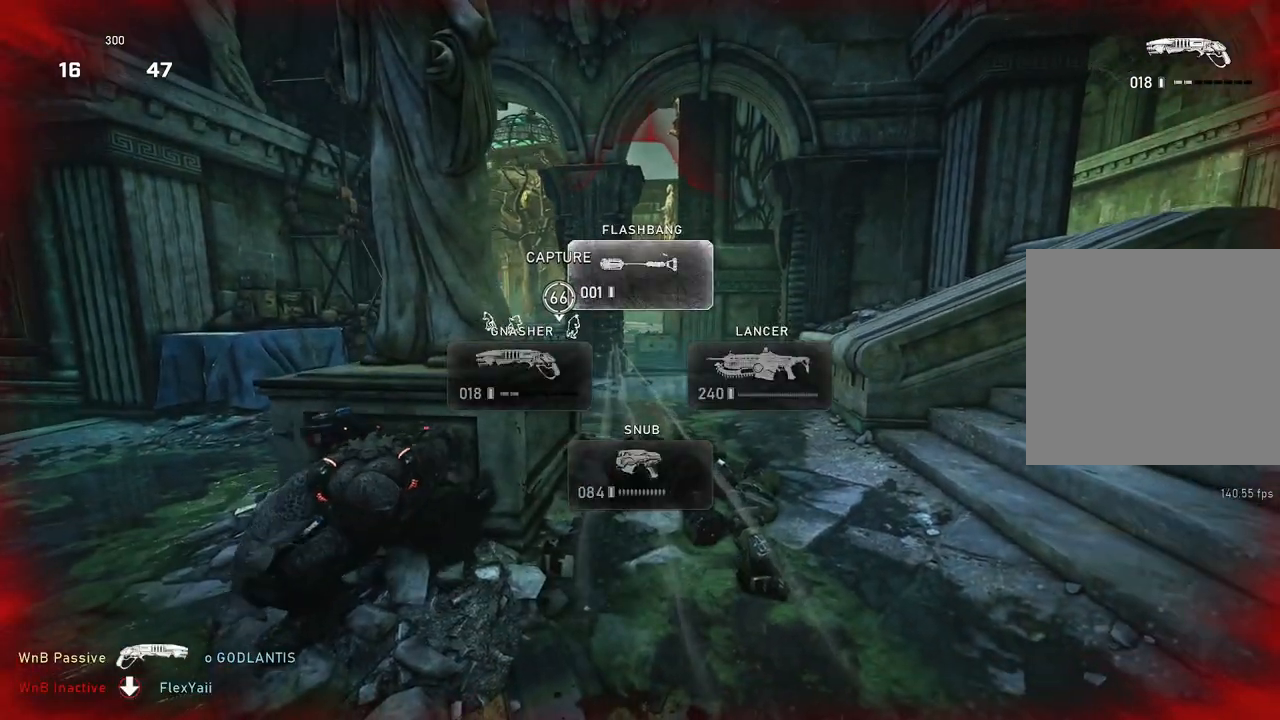
{"buttons": [], "left_stick": "down-right", "right_stick": "center", "events": [[367, "left_stick", "down"], [467, "left_stick", "down-right"]]}
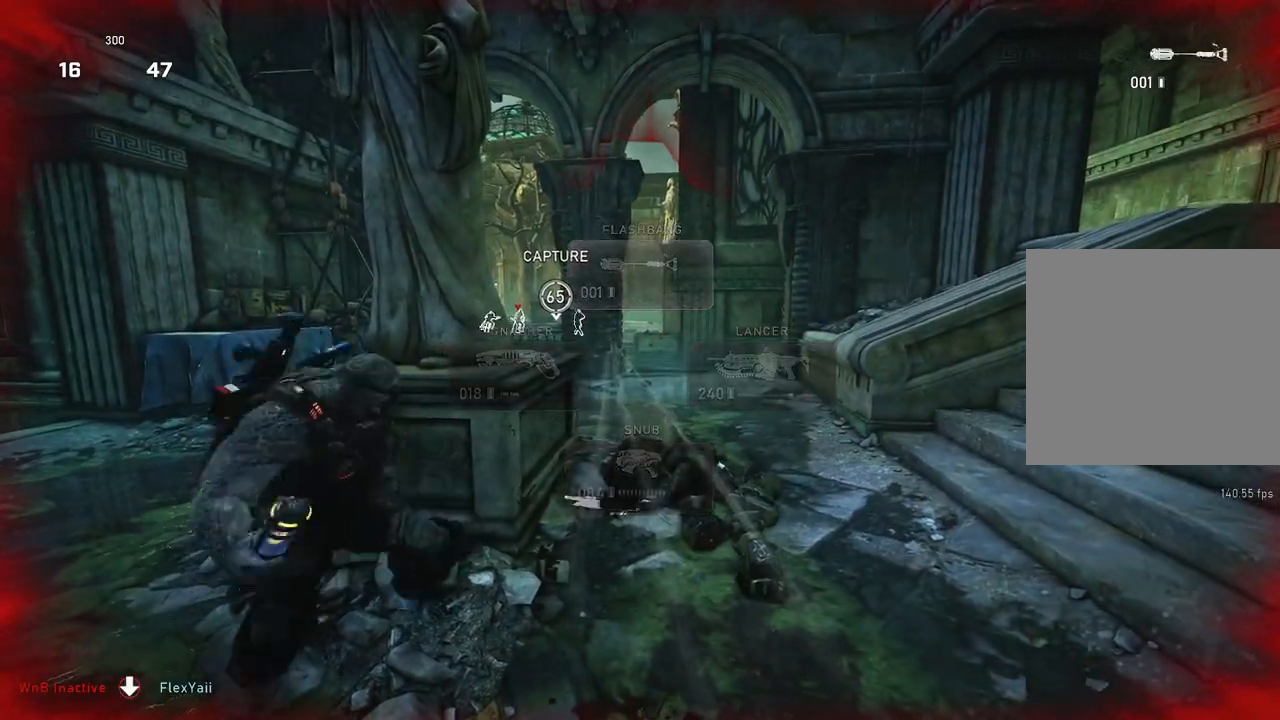
{"buttons": ["L1"], "left_stick": "up-left", "right_stick": "center", "events": [[17, "R2", "down"], [17, "left_stick", "right"], [300, "right_stick", "down-right"], [317, "left_stick", "left"], [350, "right_stick", "center"], [400, "R2", "up"], [417, "left_stick", "up-left"], [467, "L1", "down"]]}
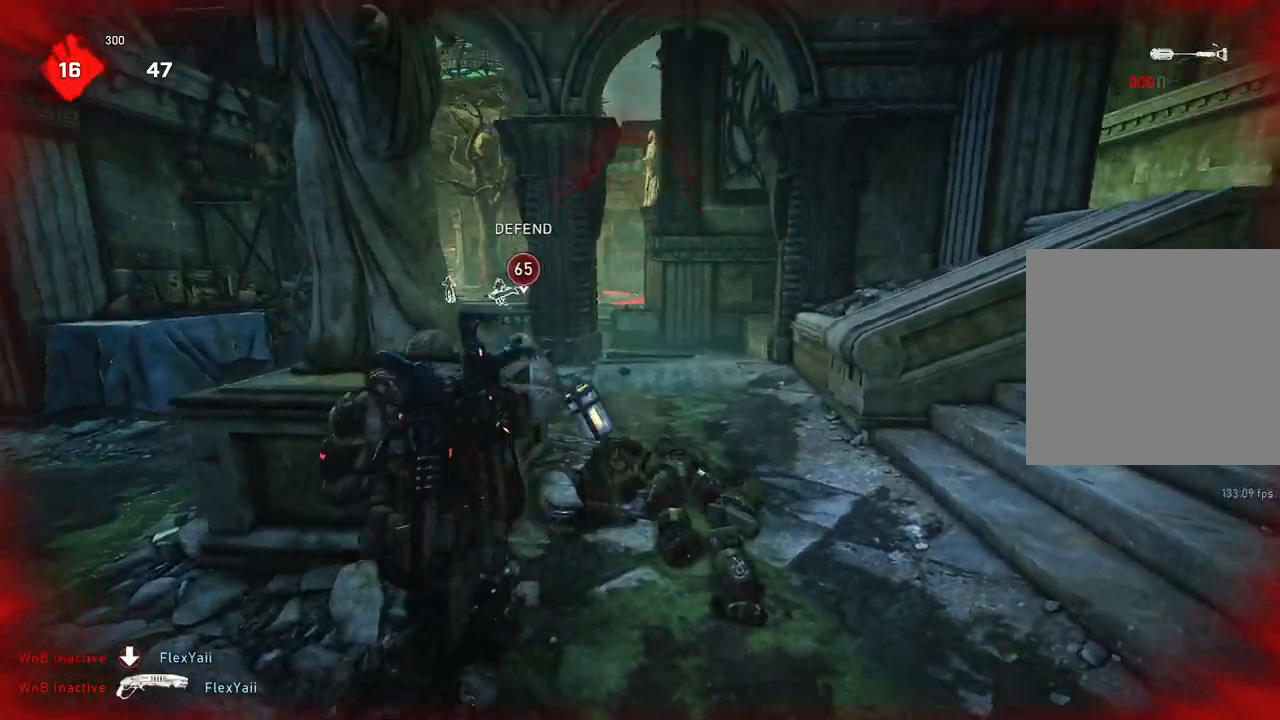
{"buttons": [], "left_stick": "center", "right_stick": "center", "events": [[33, "L1", "up"], [33, "left_stick", "up"], [183, "left_stick", "center"], [200, "DPAD_LEFT", "down"], [250, "DPAD_LEFT", "up"], [417, "right_stick", "down"], [500, "right_stick", "center"]]}
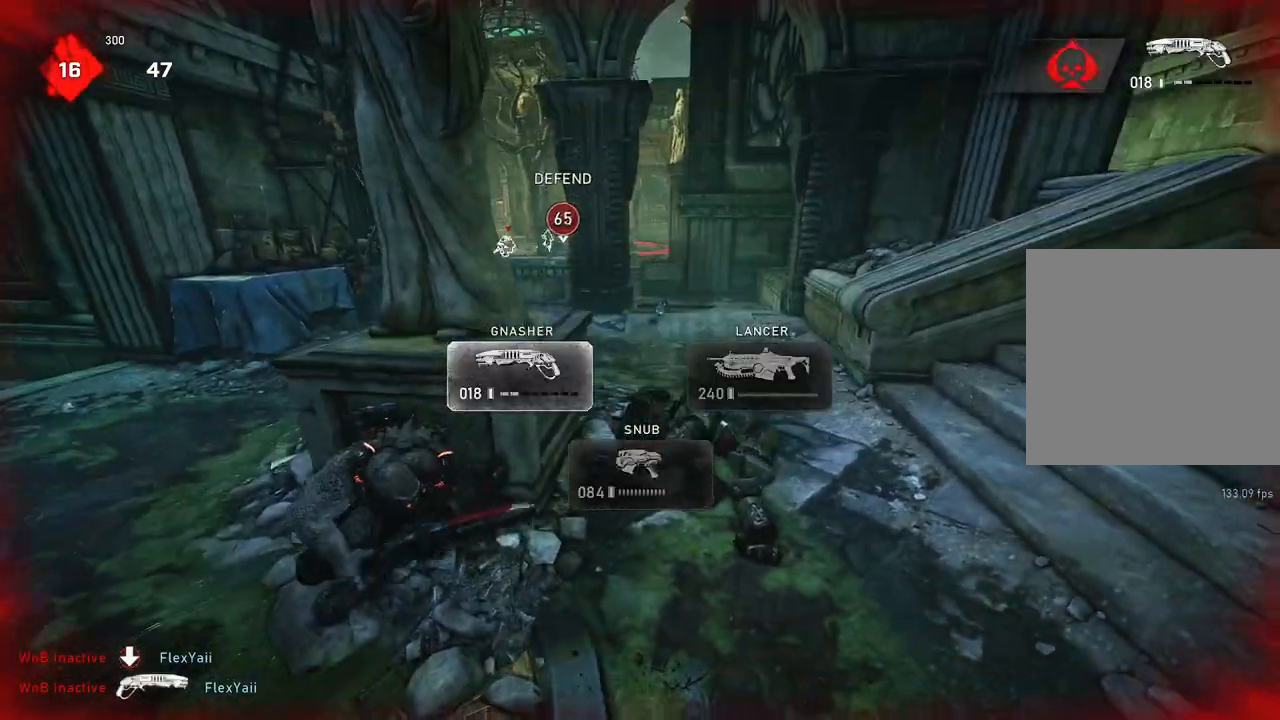
{"buttons": ["A", "L1"], "left_stick": "up", "right_stick": "center", "events": [[183, "left_stick", "up"], [333, "L1", "down"], [433, "A", "down"]]}
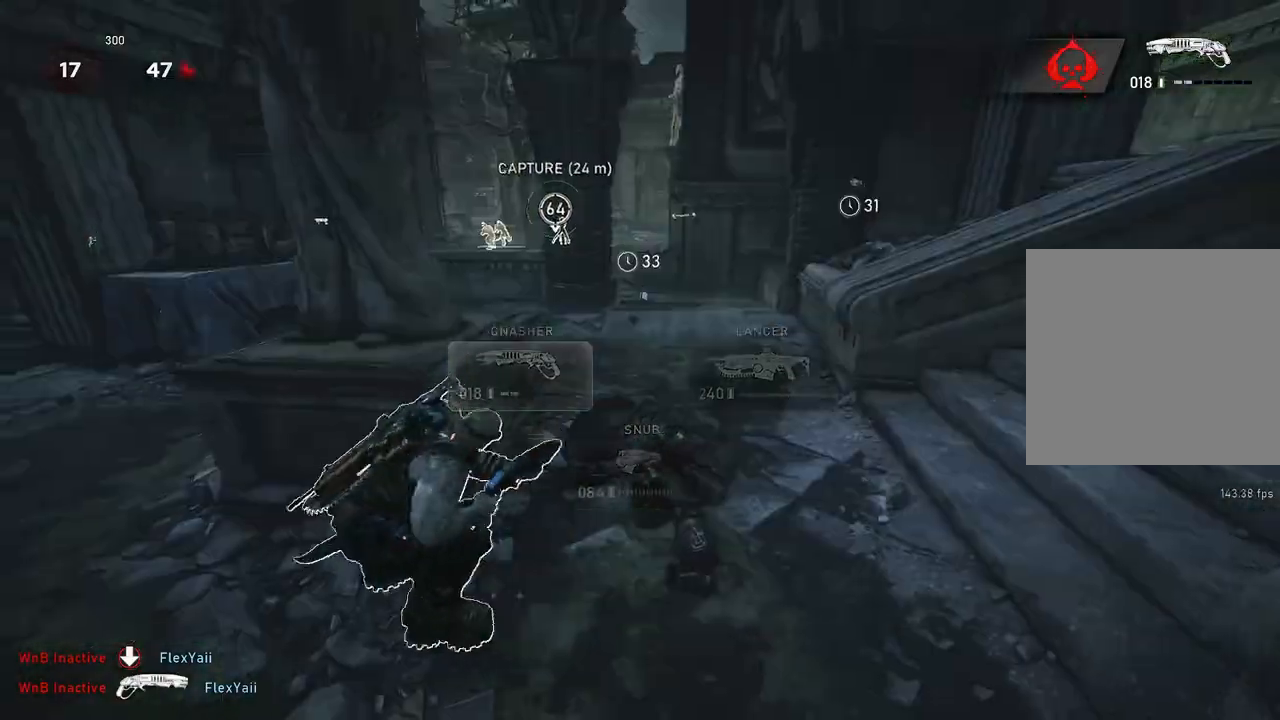
{"buttons": ["L1"], "left_stick": "up", "right_stick": "center", "events": [[83, "A", "up"], [317, "R1", "down"], [400, "R1", "up"]]}
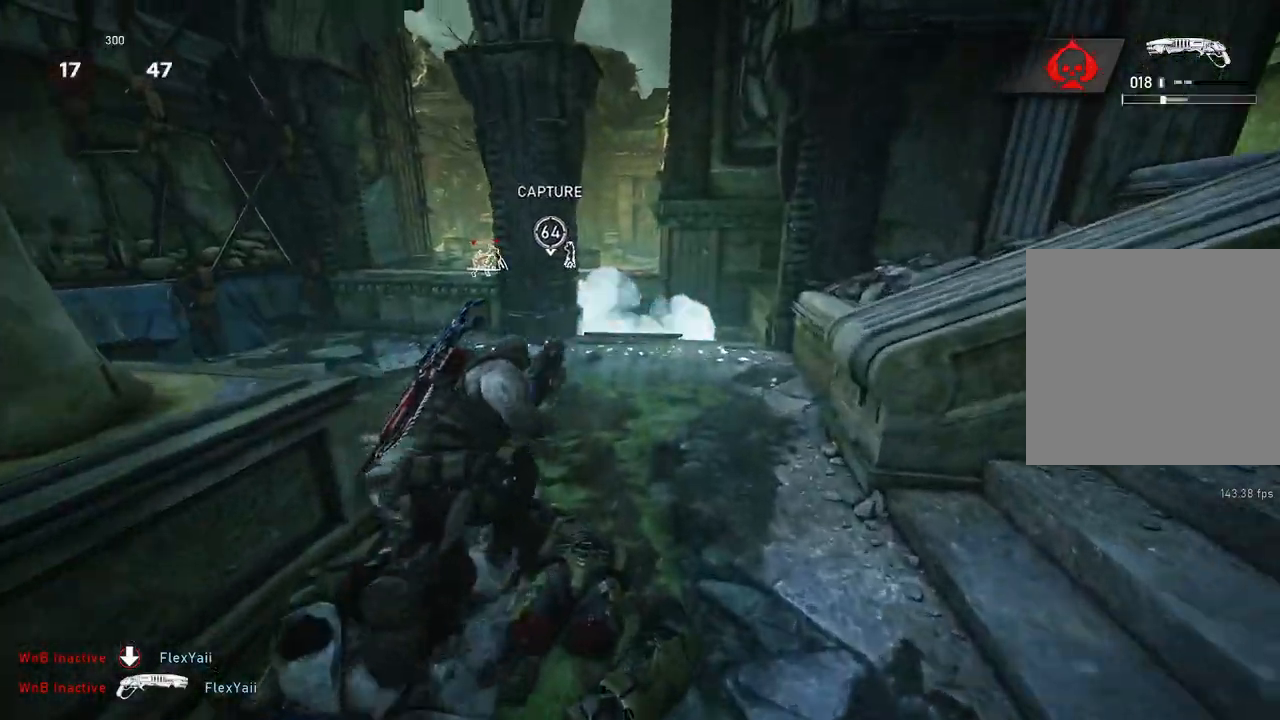
{"buttons": [], "left_stick": "up", "right_stick": "center", "events": [[33, "left_stick", "up-right"], [83, "L1", "up"], [150, "L1", "down"], [150, "right_stick", "down"], [217, "L1", "up"], [217, "right_stick", "center"], [483, "left_stick", "up"]]}
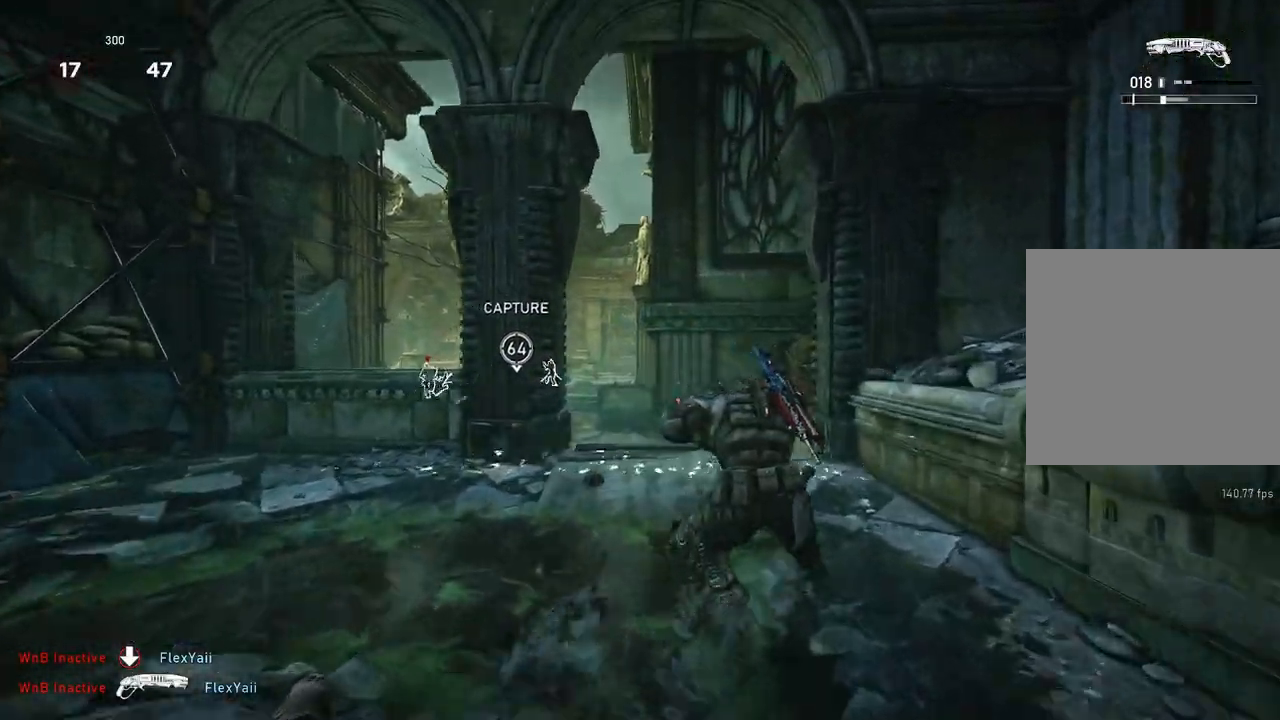
{"buttons": ["R1"], "left_stick": "up", "right_stick": "center", "events": [[33, "L1", "down"], [150, "L1", "up"], [150, "right_stick", "down-left"], [467, "right_stick", "center"], [500, "R1", "down"]]}
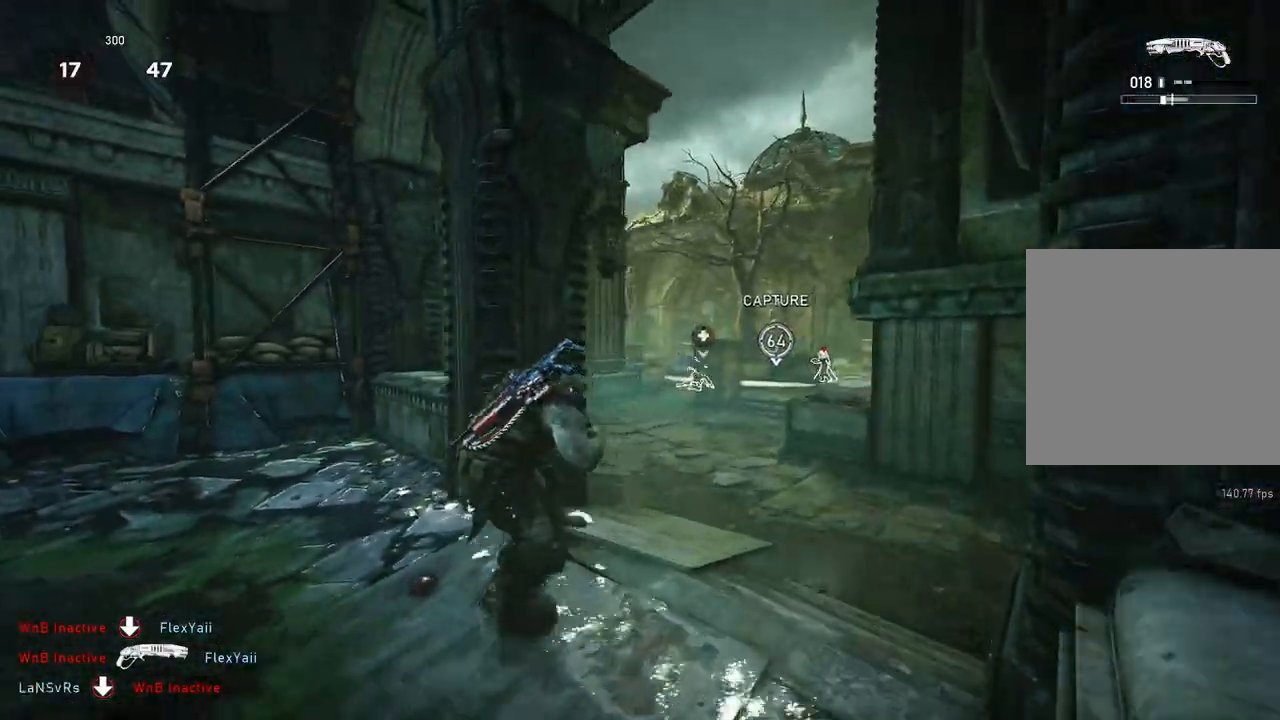
{"buttons": ["L1"], "left_stick": "up", "right_stick": "center", "events": [[33, "L1", "down"], [83, "R1", "up"], [83, "right_stick", "down-right"], [167, "right_stick", "center"], [233, "A", "down"], [417, "A", "up"]]}
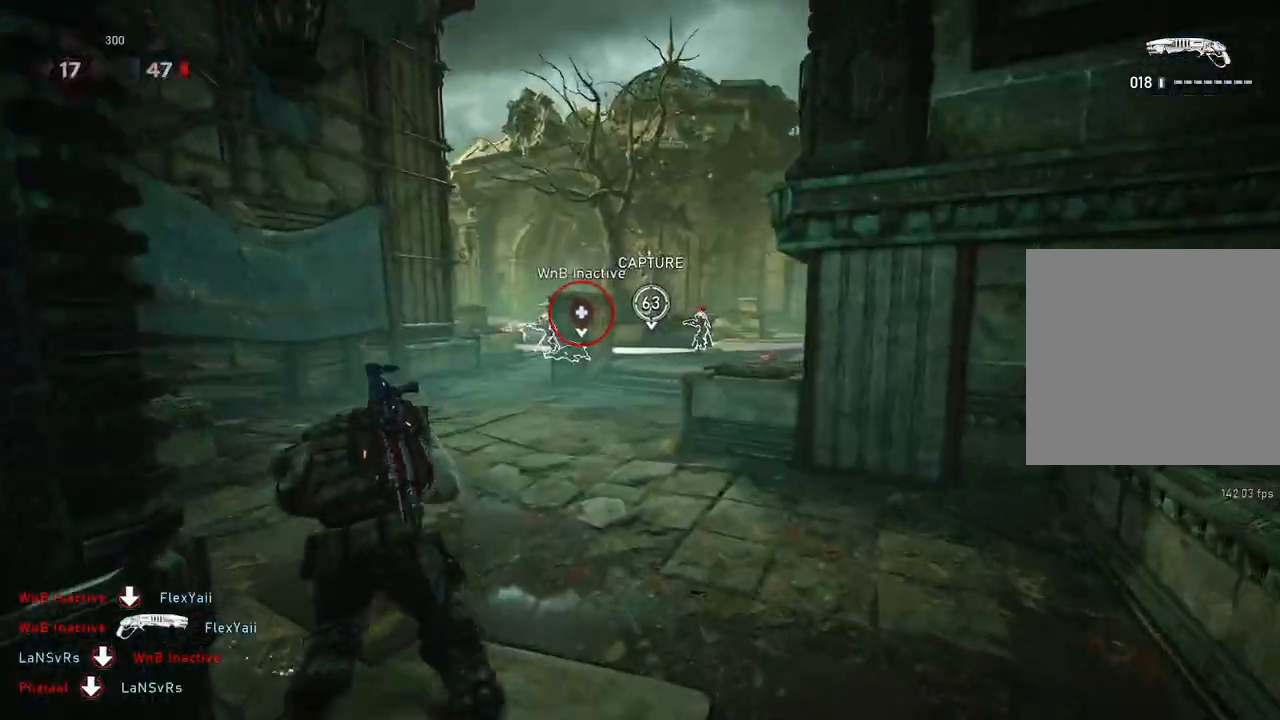
{"buttons": ["L1"], "left_stick": "up", "right_stick": "center", "events": [[133, "left_stick", "up-left"], [167, "A", "down"], [450, "left_stick", "up"], [500, "A", "up"]]}
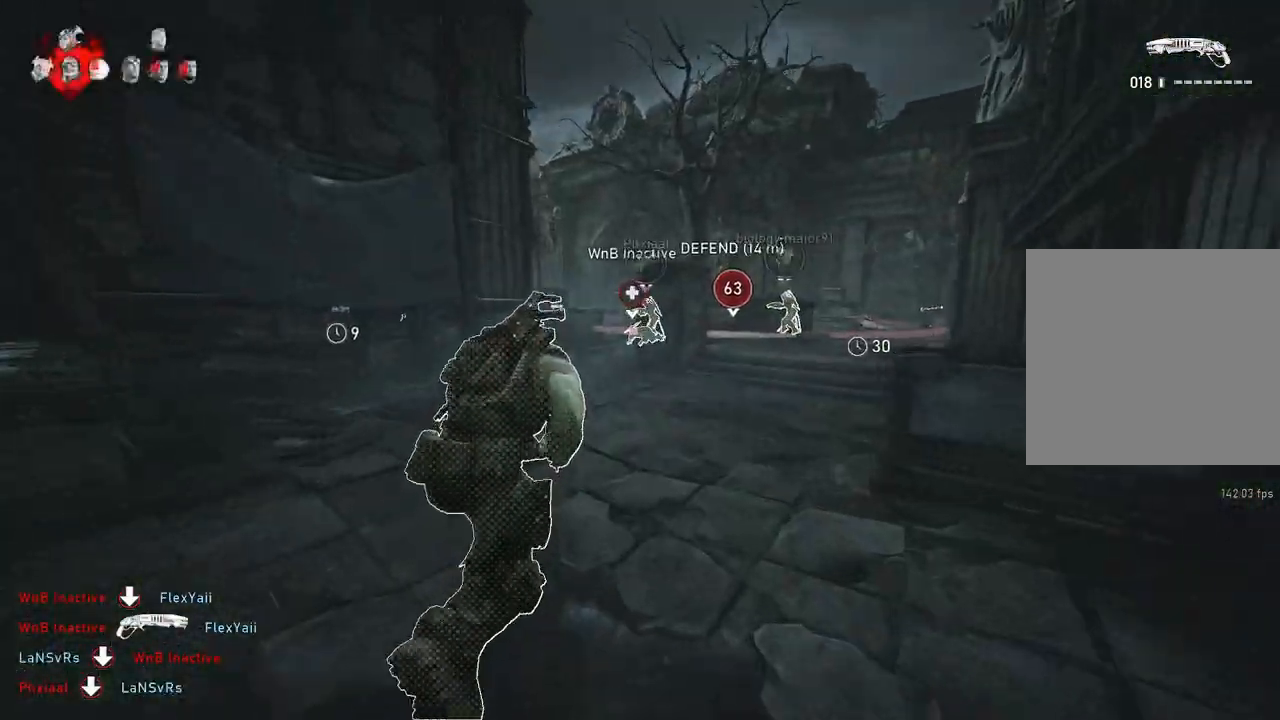
{"buttons": ["L1"], "left_stick": "up", "right_stick": "center", "events": [[133, "A", "down"], [283, "A", "up"], [433, "L1", "up"], [483, "L1", "down"]]}
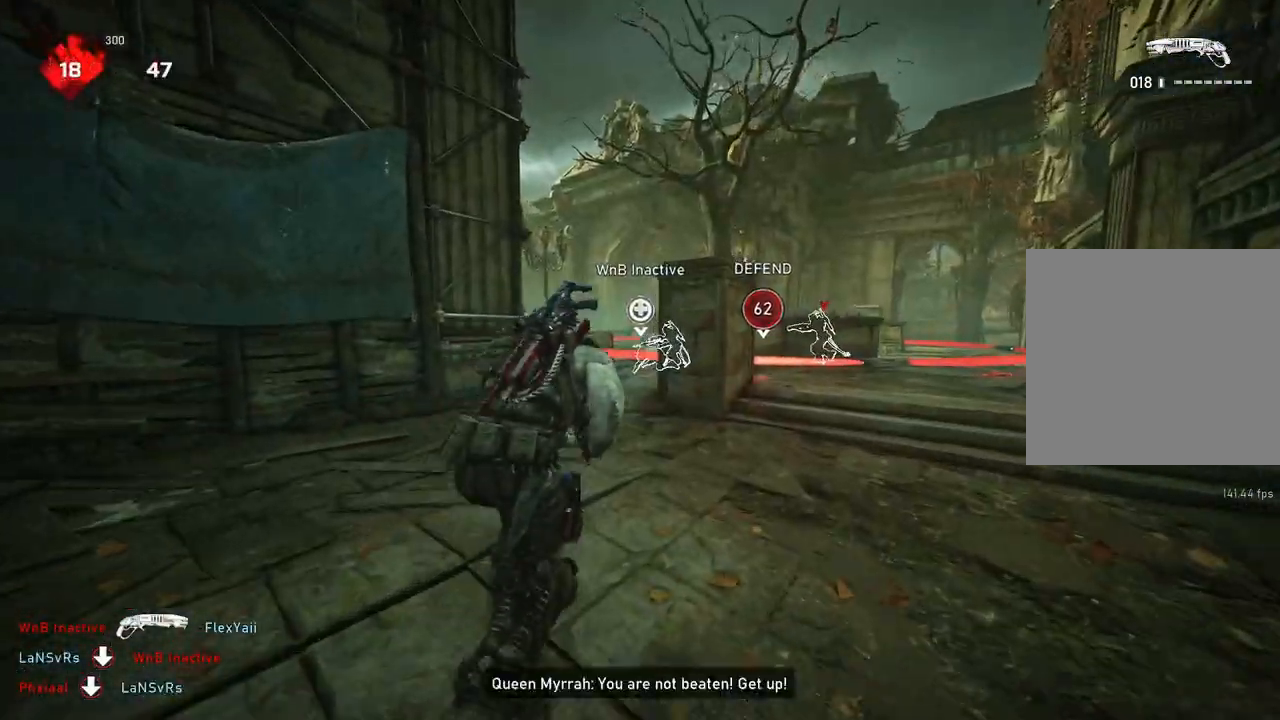
{"buttons": ["L1"], "left_stick": "up", "right_stick": "center", "events": [[67, "L1", "up"], [500, "L1", "down"]]}
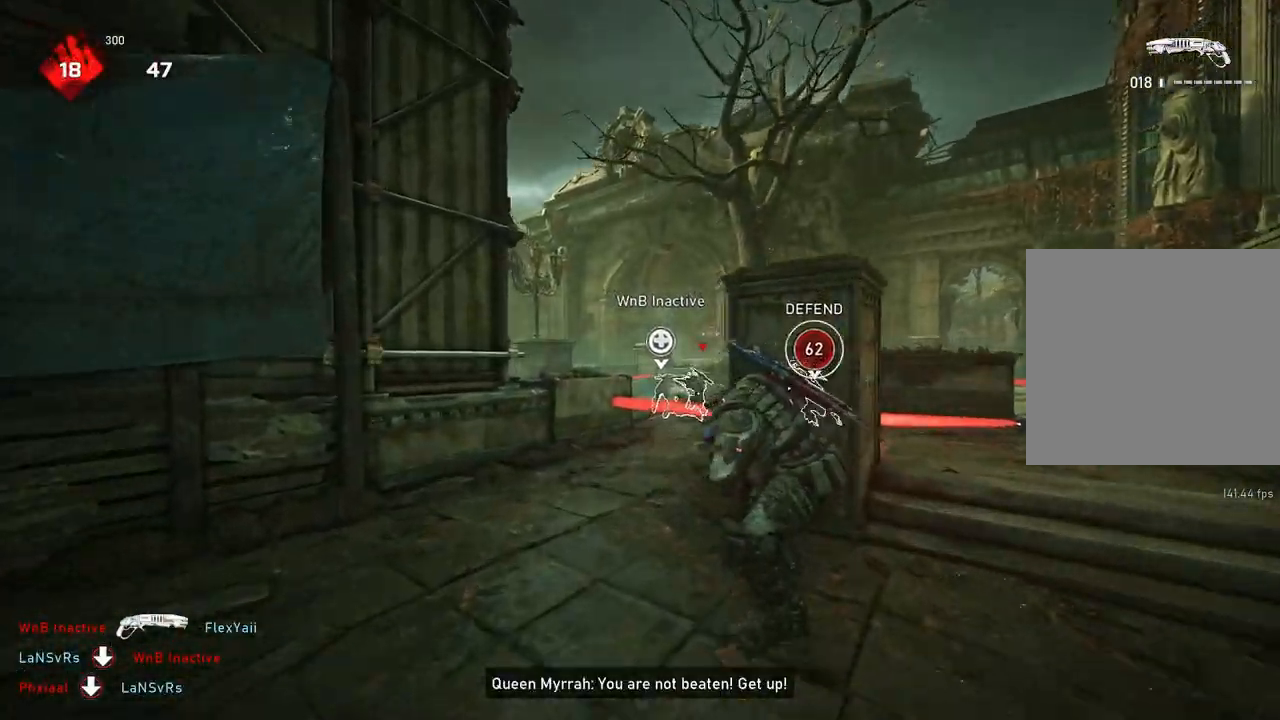
{"buttons": ["A", "L1"], "left_stick": "up", "right_stick": "center", "events": [[33, "right_stick", "left"], [200, "right_stick", "center"], [317, "A", "down"], [433, "L1", "up"], [483, "L1", "down"]]}